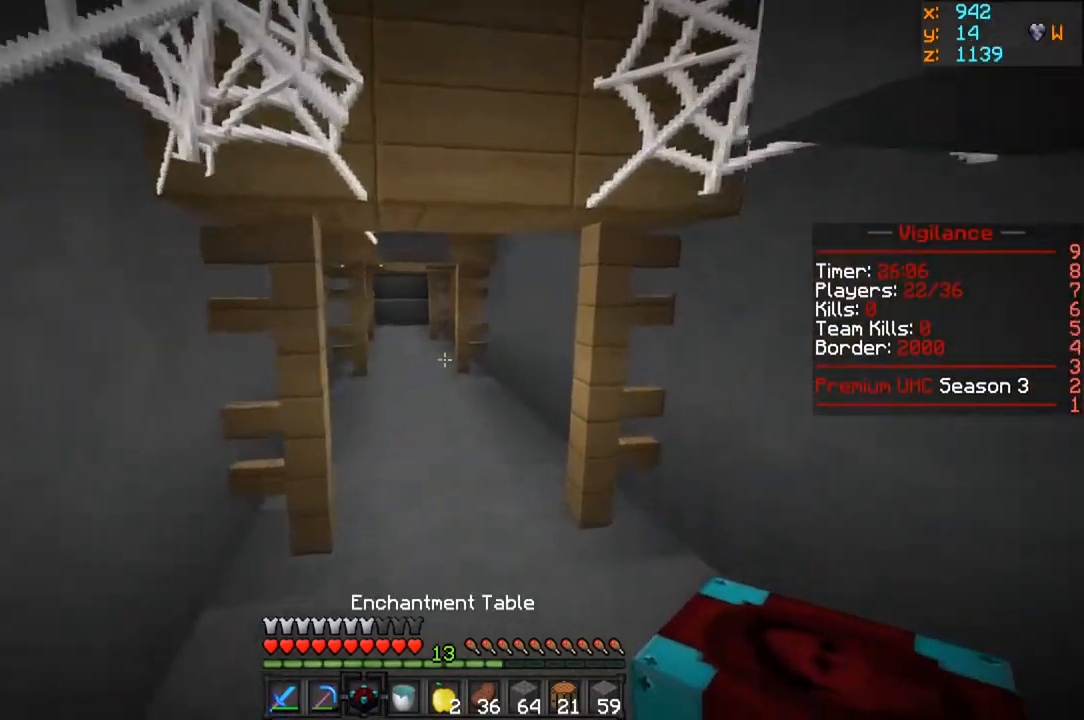
Gameplay with keyboard and mouse; each line is a JSON object with the keys and mouse buttons held at the frame after it. "events" lists presses ("down") and releases ("up") of "a", "d", "s", "w", "mouse_left" and "mouse_right" between this image and that frame as [ms after this image, input, new state], when the widget could be followed in between. "mouse_left", "mouse_right" = the "left", "right" buttons of the "mouse" list. No other keys are recorded. Fast repeated clicks can show as one long hold. Mouse movement is not recorded.
{"keys": ["w"], "mouse": [], "events": []}
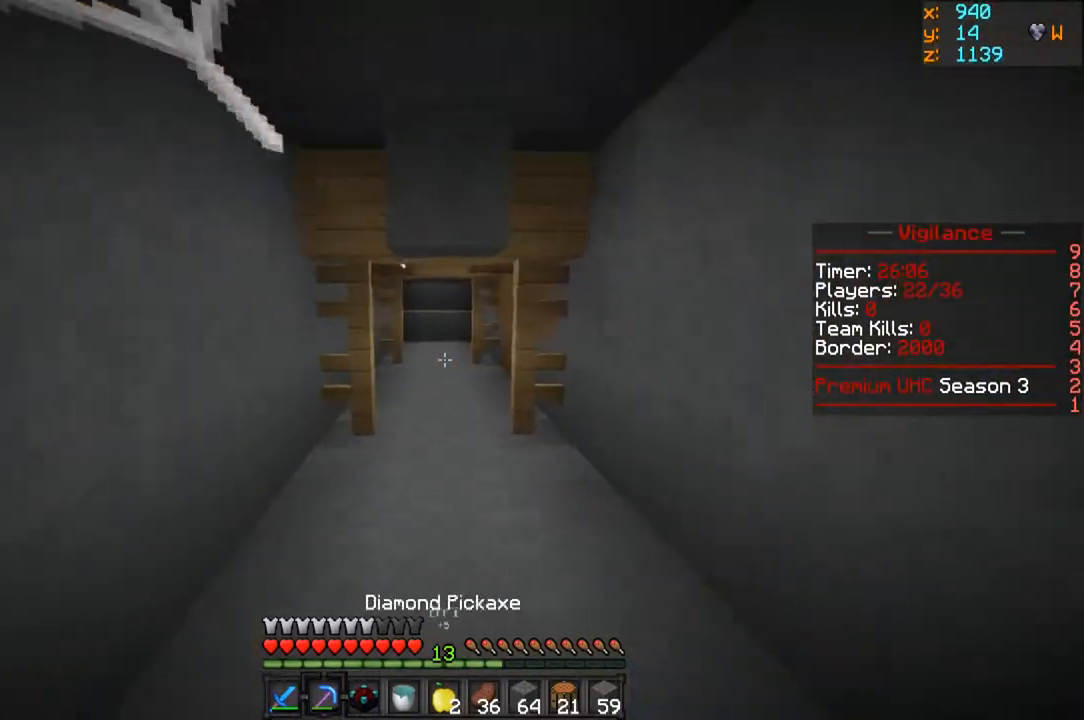
{"keys": ["w"], "mouse": [], "events": []}
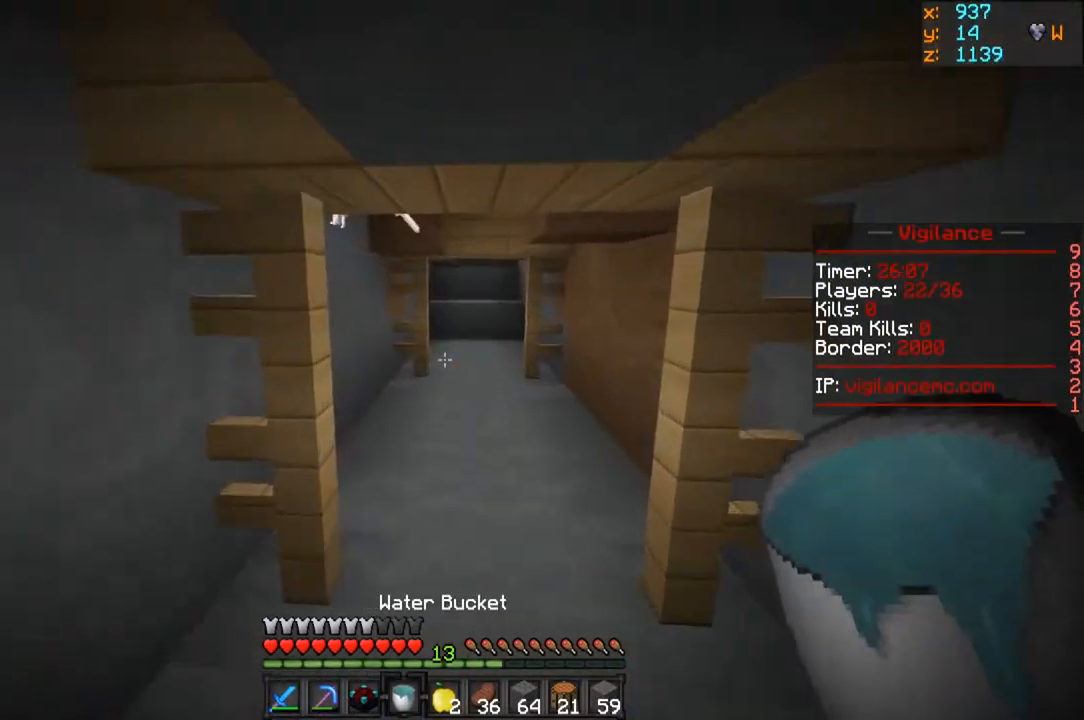
{"keys": ["a", "w"], "mouse": [], "events": [[367, "a", "down"]]}
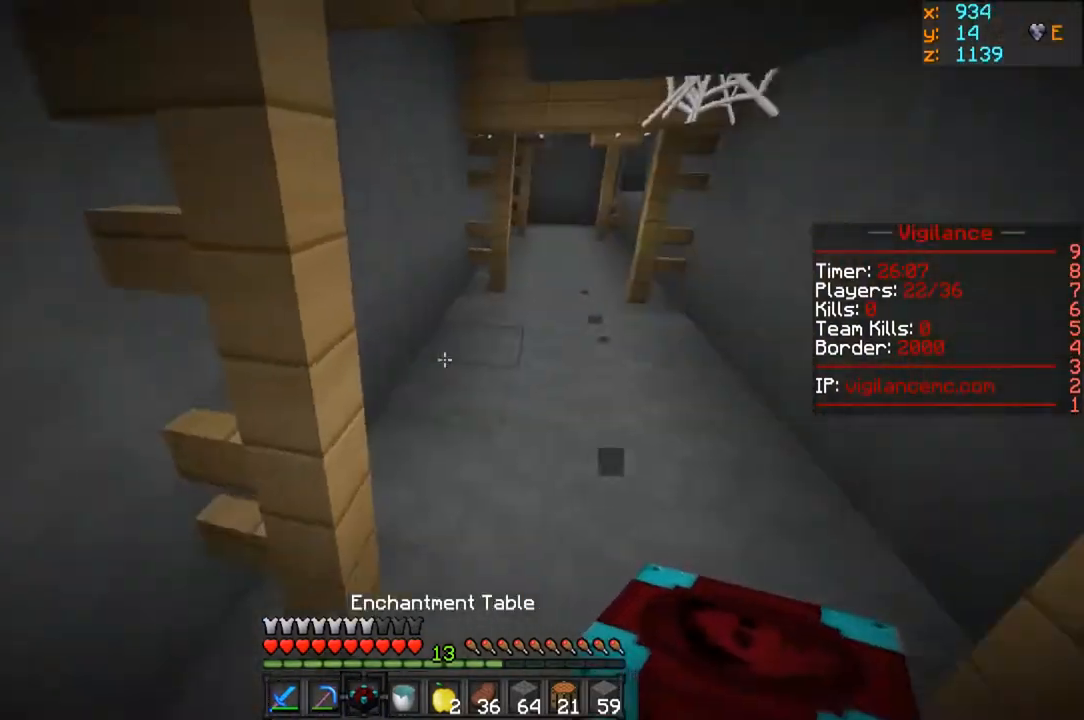
{"keys": ["w"], "mouse": [], "events": [[117, "a", "up"]]}
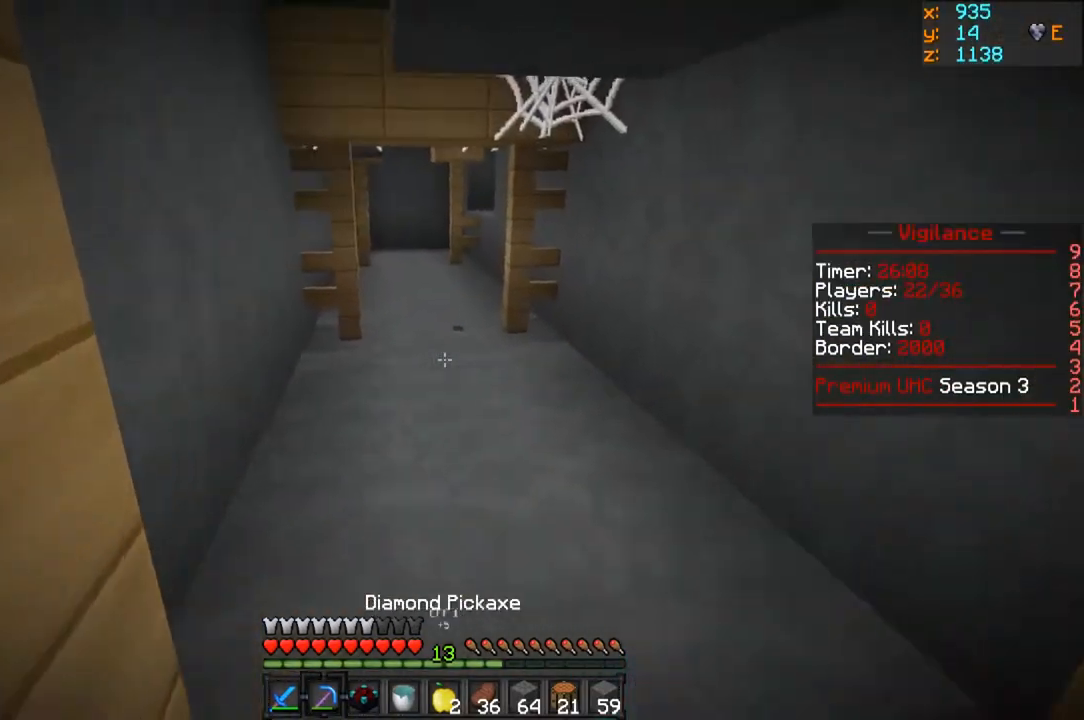
{"keys": ["w"], "mouse": [], "events": []}
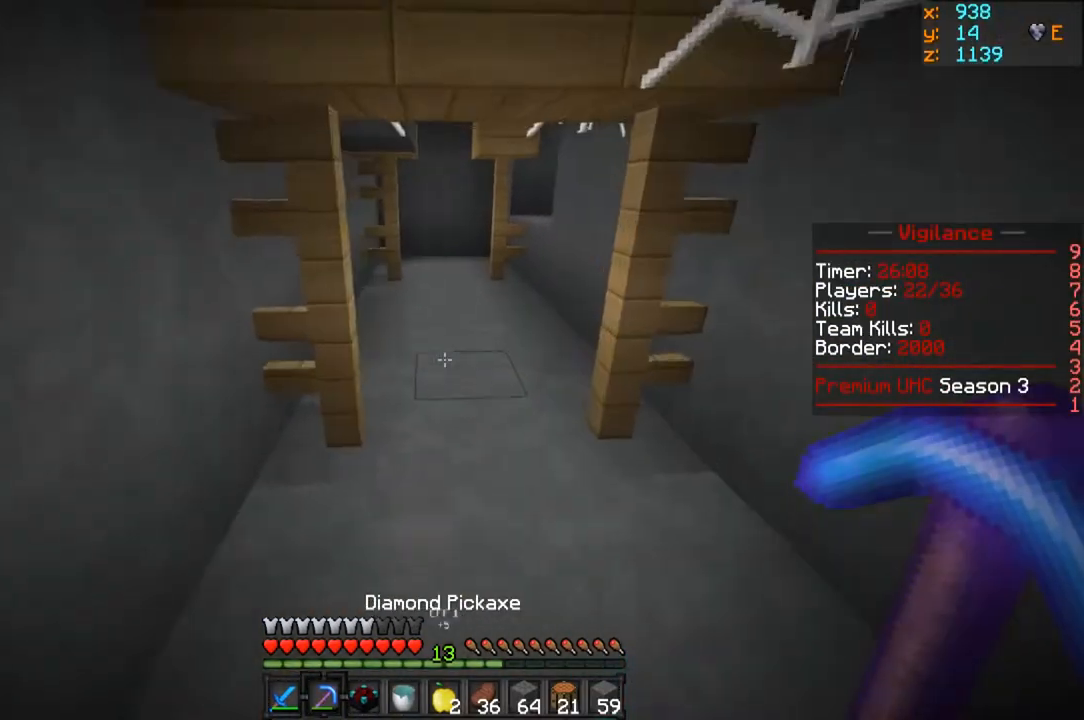
{"keys": ["w"], "mouse": [], "events": []}
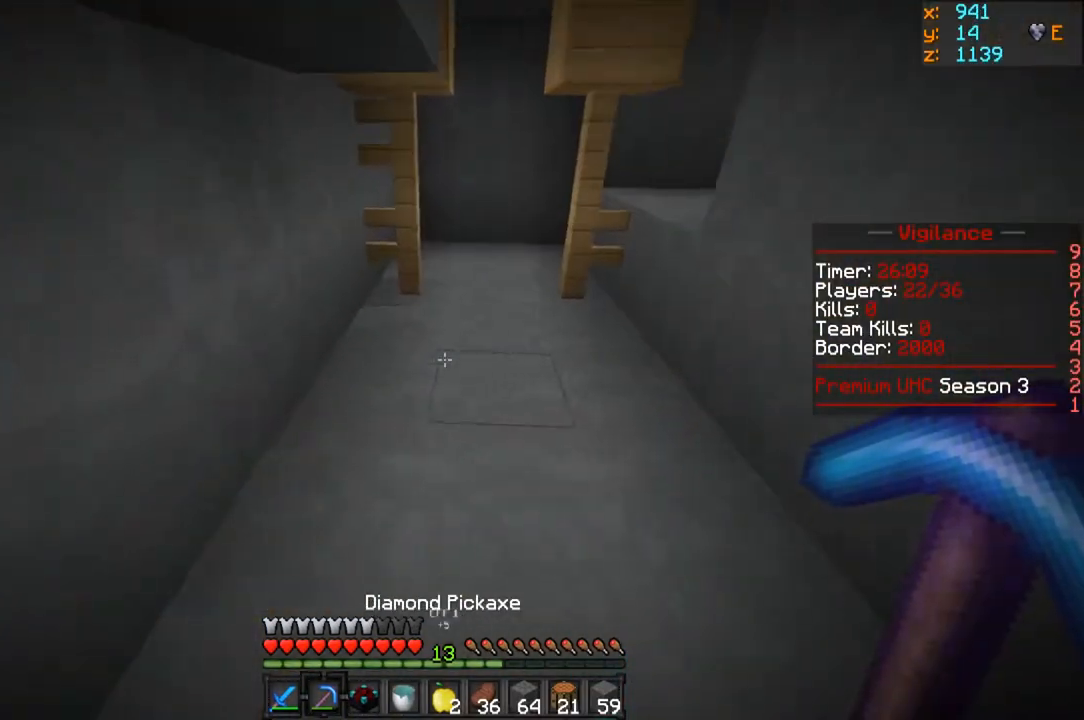
{"keys": ["w"], "mouse": ["left"], "events": [[433, "mouse_left", "down"]]}
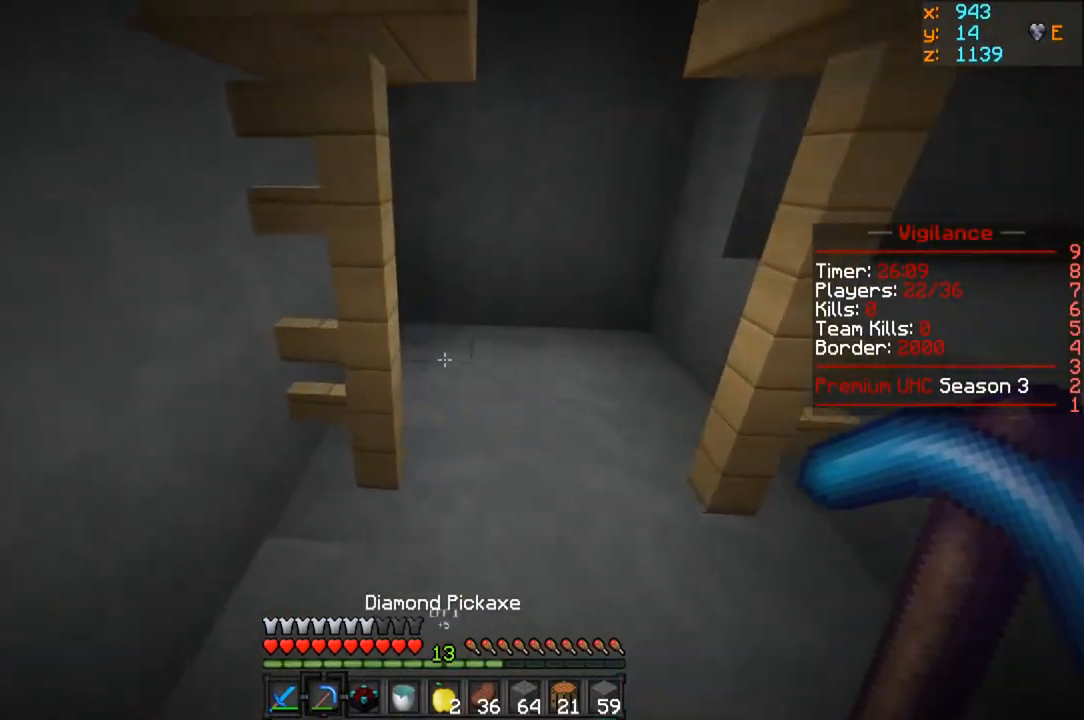
{"keys": ["w"], "mouse": ["left"], "events": [[17, "d", "down"], [283, "d", "up"]]}
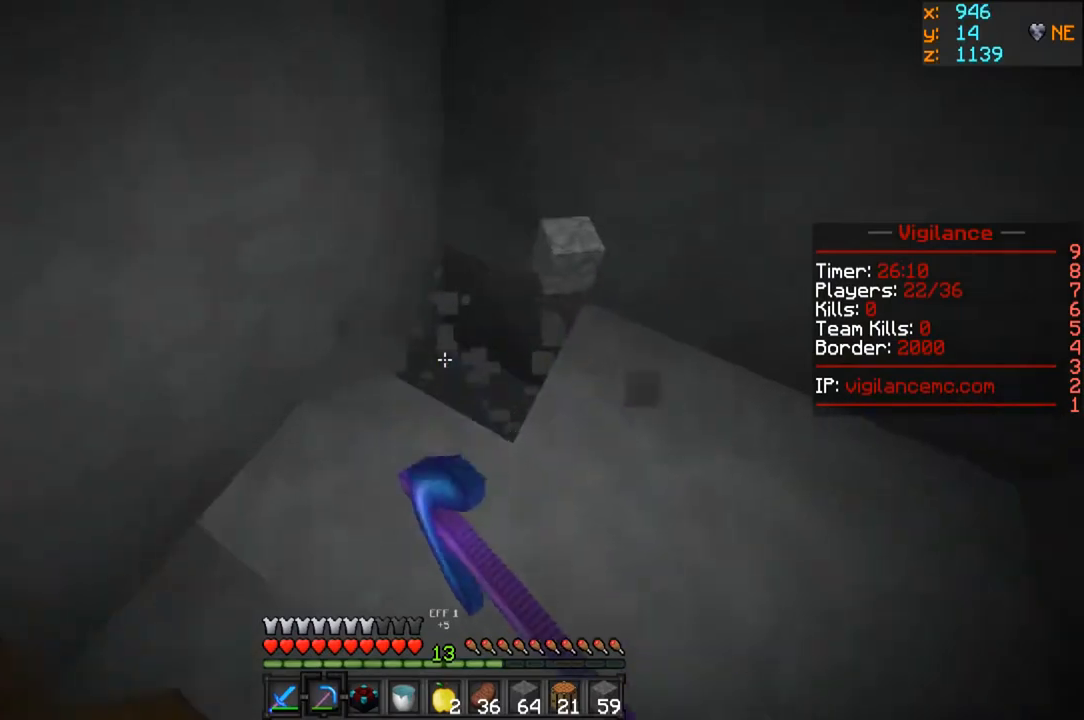
{"keys": ["d"], "mouse": ["left"], "events": [[117, "d", "down"], [450, "w", "up"]]}
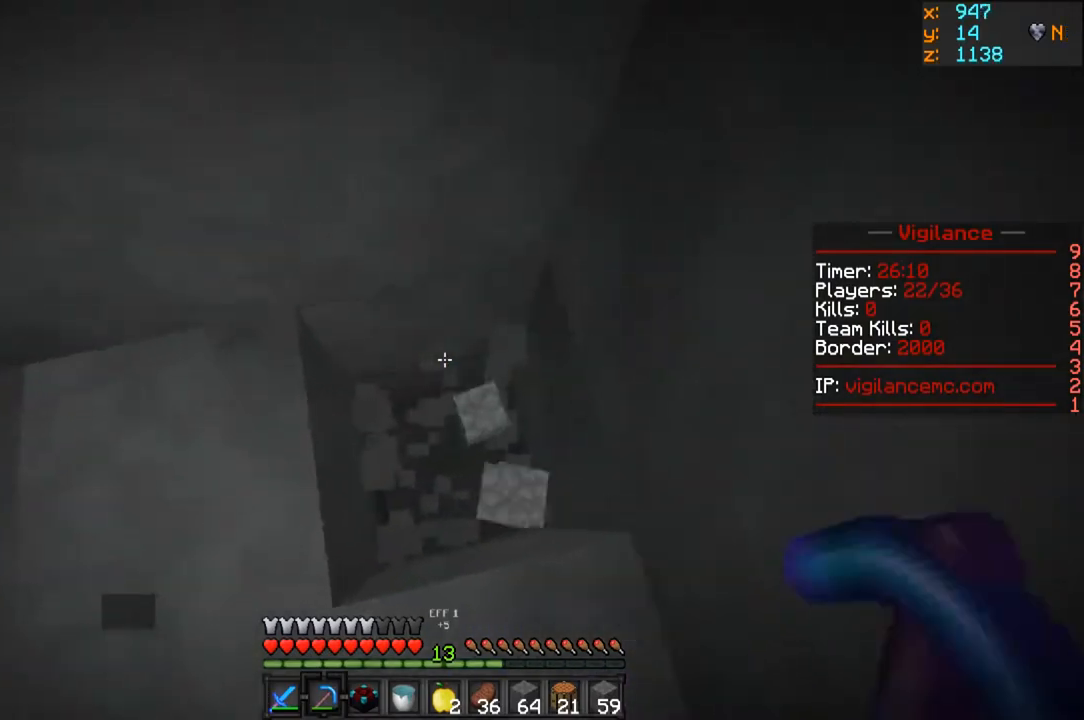
{"keys": ["w"], "mouse": ["left"], "events": [[100, "d", "up"], [433, "w", "down"]]}
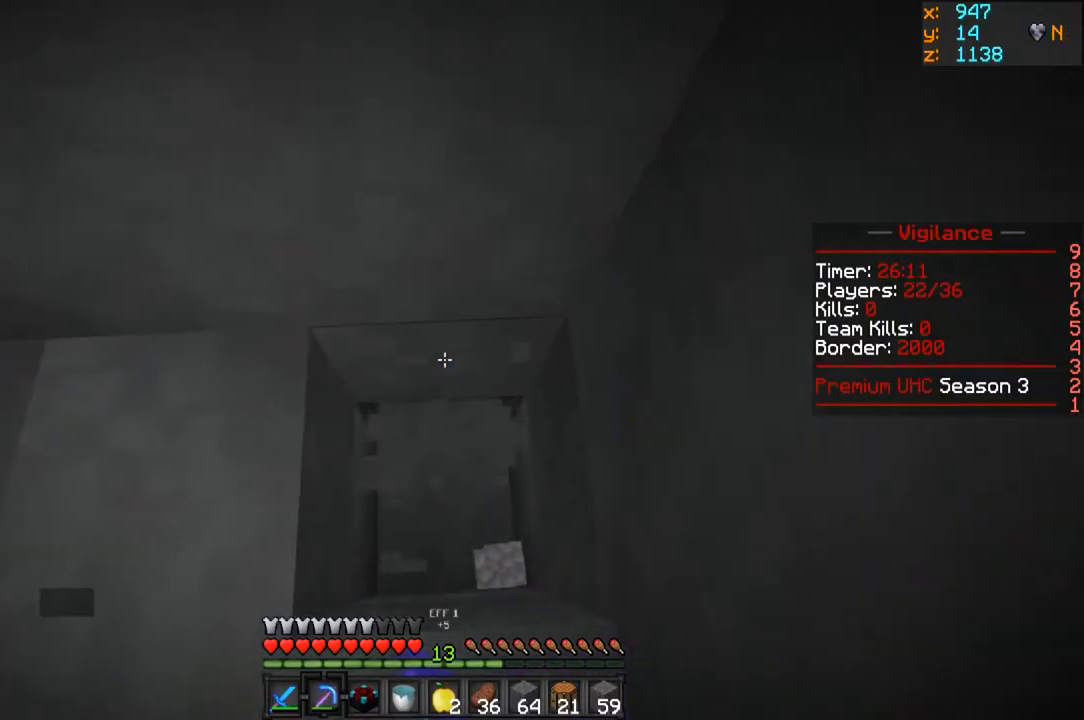
{"keys": ["w"], "mouse": ["left"]}